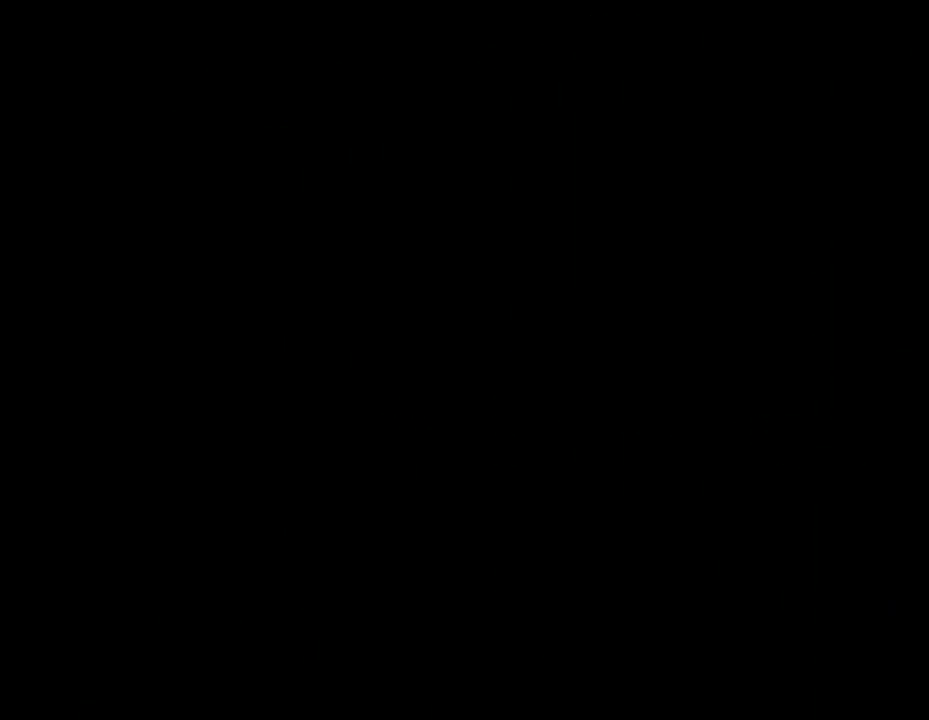
Gameplay with a controller (PlayStation layout); each line is a JSON object with the inputs held at the frame after it. "events" lists button and stick changes between this image and that frame as [ms after this image, input, new state], when the widget could be followed in between. Not read: left_stick right_stick.
{"buttons": ["SQUARE", "DPAD_UP"], "events": [[267, "DPAD_UP", "down"], [300, "SQUARE", "down"]]}
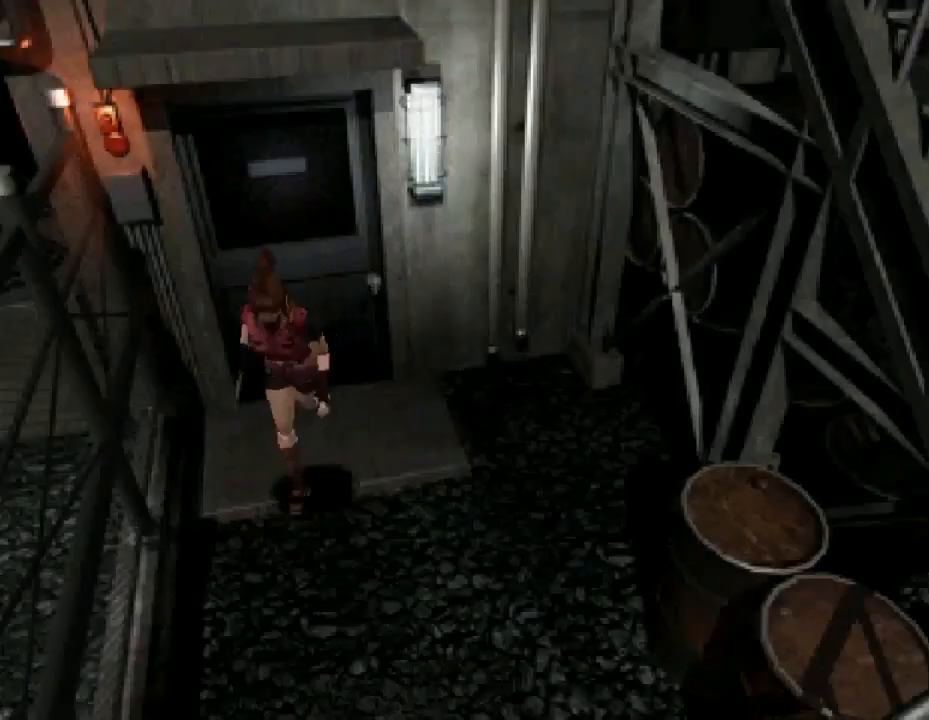
{"buttons": ["SQUARE", "DPAD_UP"], "events": [[267, "DPAD_LEFT", "down"], [400, "DPAD_LEFT", "up"]]}
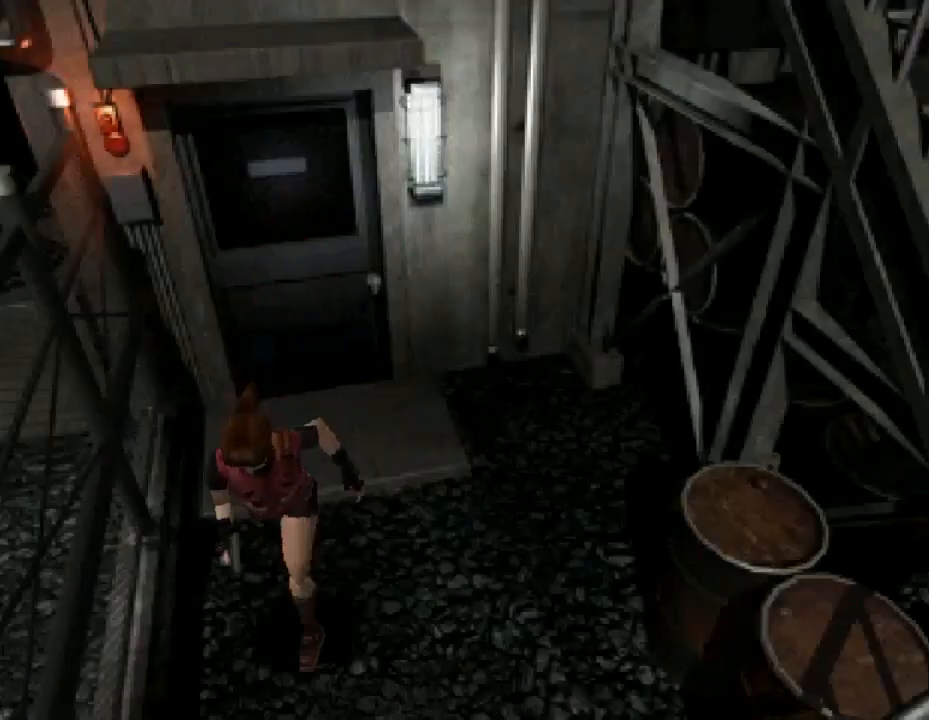
{"buttons": ["SQUARE", "DPAD_UP", "DPAD_LEFT"], "events": [[467, "DPAD_LEFT", "down"]]}
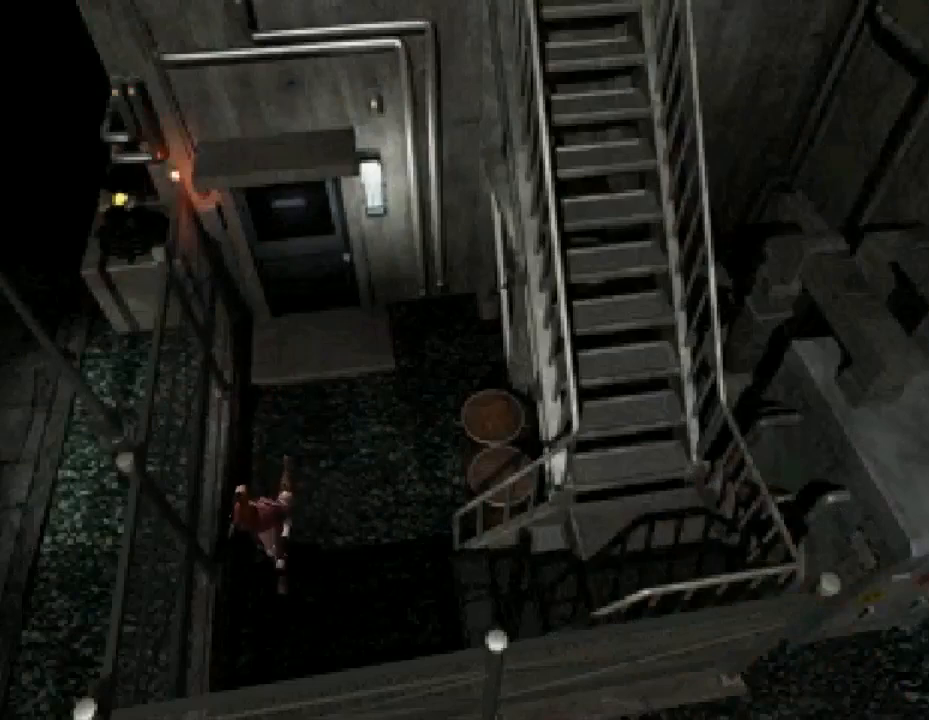
{"buttons": ["SQUARE", "DPAD_UP", "DPAD_LEFT"], "events": []}
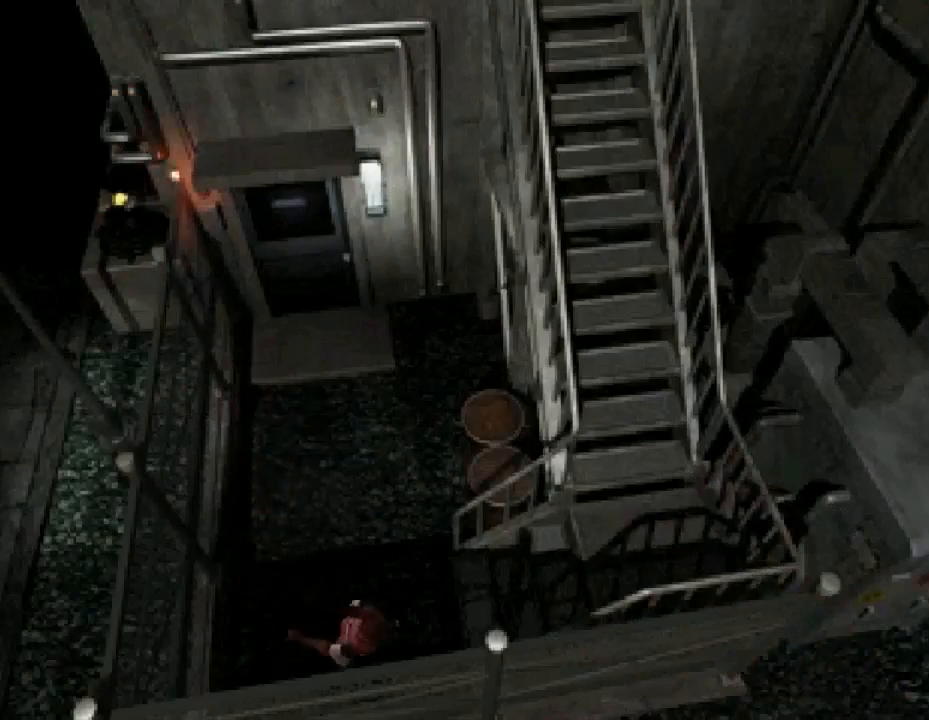
{"buttons": ["SQUARE", "DPAD_UP"], "events": [[267, "DPAD_LEFT", "up"], [300, "CROSS", "down"], [433, "CROSS", "up"]]}
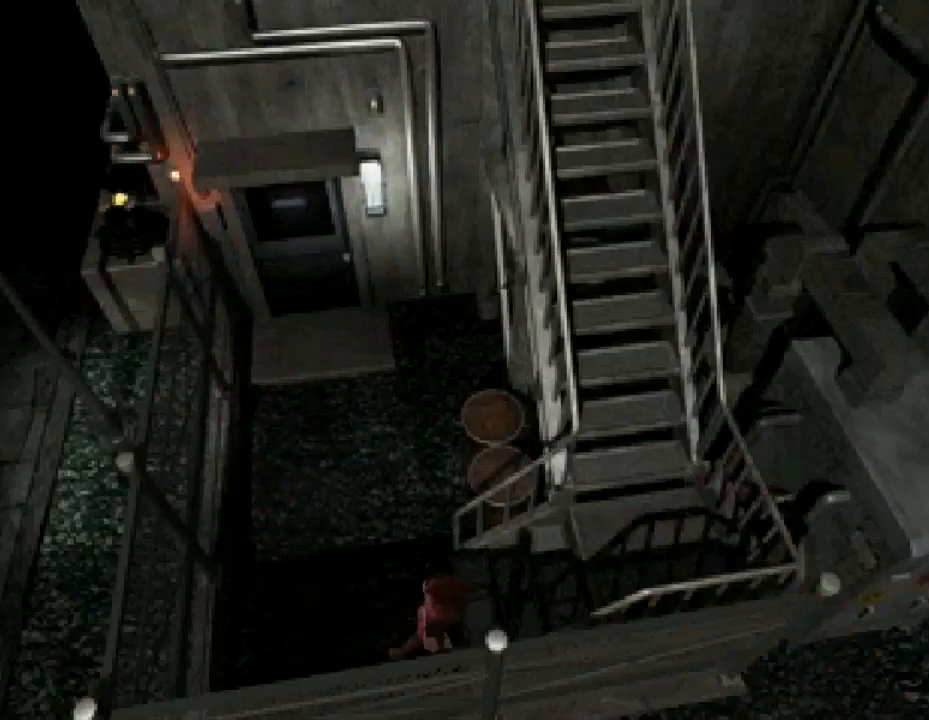
{"buttons": [], "events": [[400, "DPAD_LEFT", "down"], [467, "DPAD_UP", "up"], [500, "DPAD_LEFT", "up"], [500, "SQUARE", "up"]]}
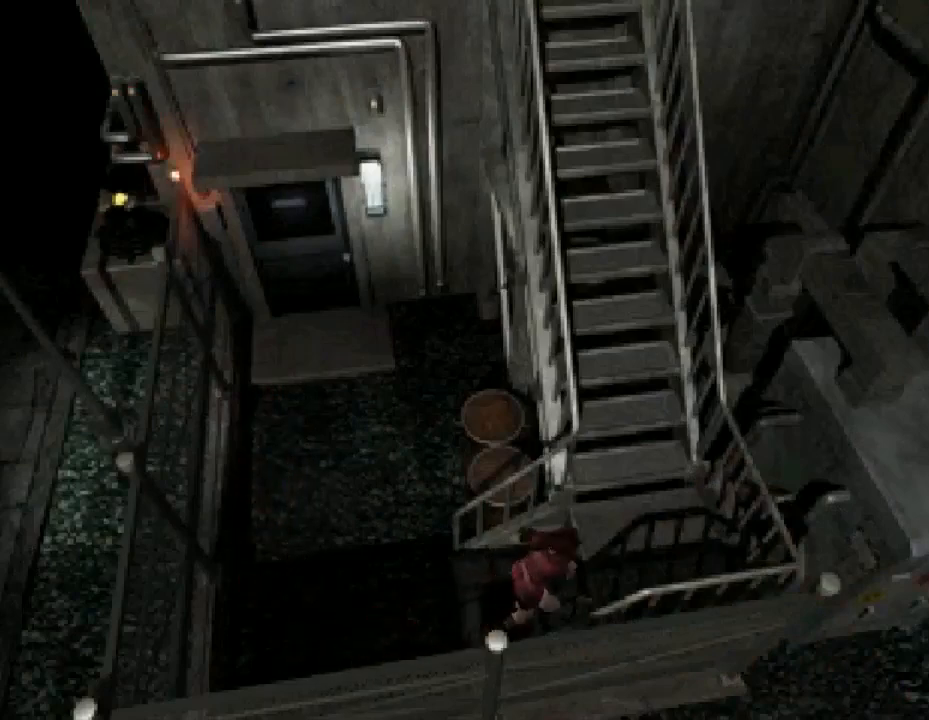
{"buttons": ["DPAD_LEFT"], "events": [[33, "DPAD_LEFT", "down"]]}
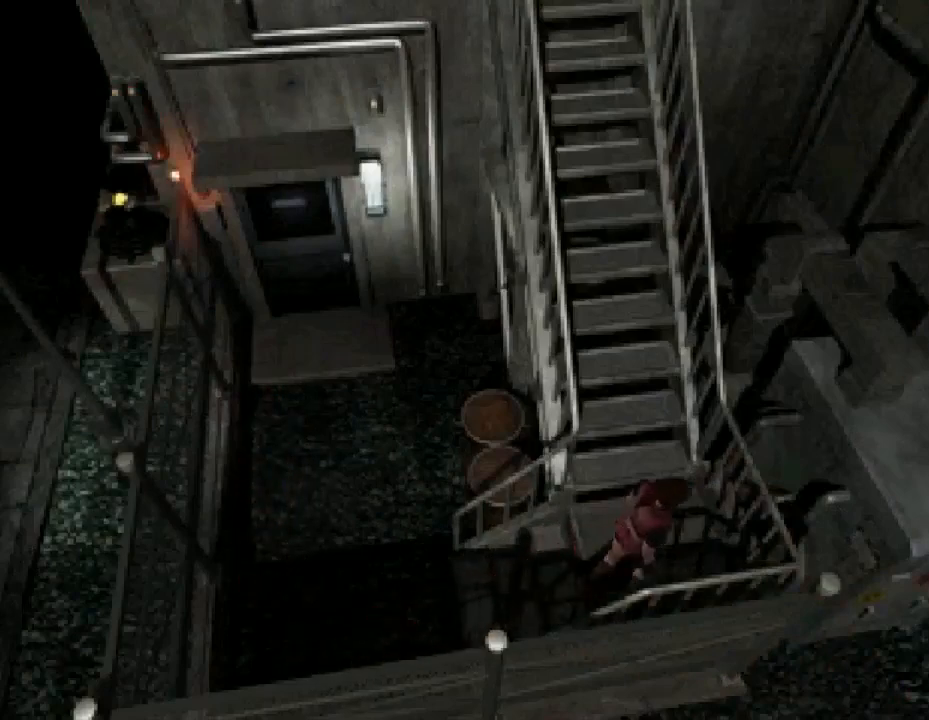
{"buttons": ["DPAD_LEFT"], "events": []}
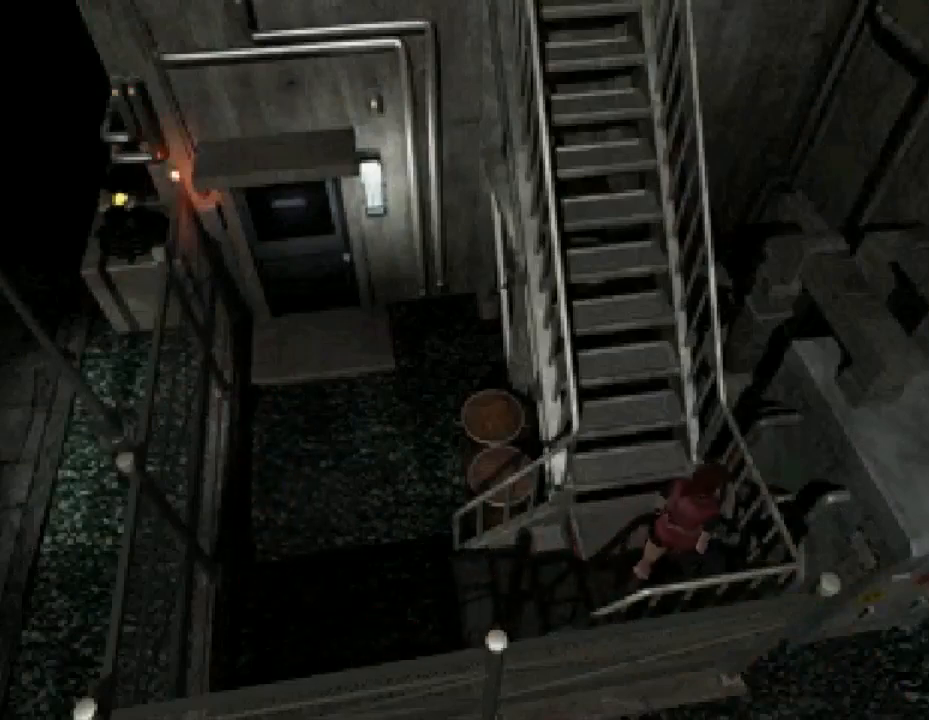
{"buttons": ["CROSS", "SQUARE", "DPAD_UP"], "events": [[133, "DPAD_UP", "down"], [167, "DPAD_LEFT", "up"], [200, "SQUARE", "down"], [400, "CROSS", "down"]]}
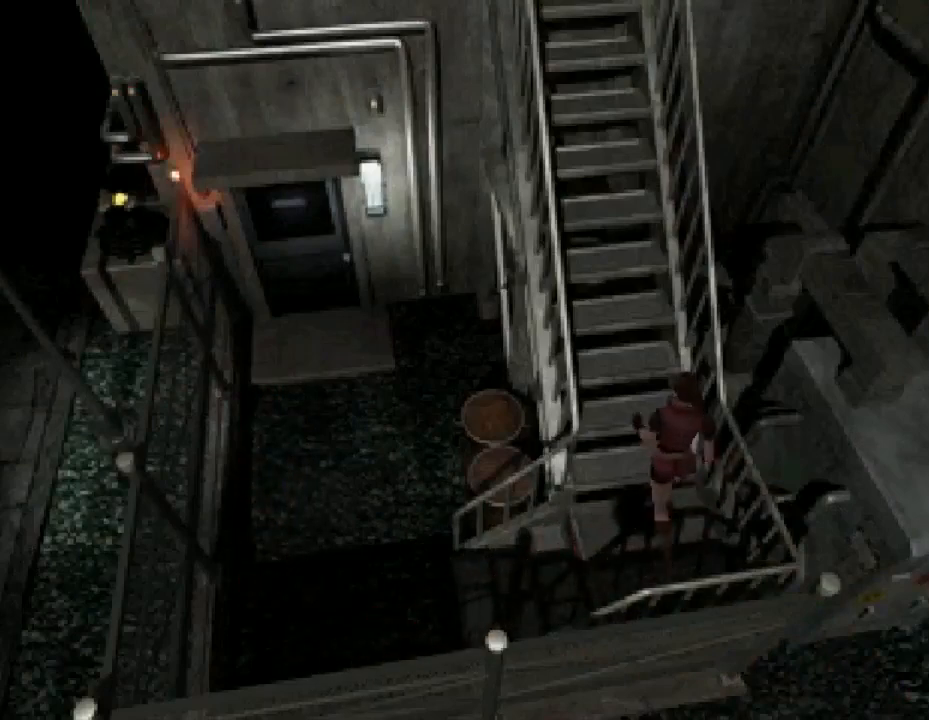
{"buttons": ["SQUARE", "DPAD_UP"], "events": [[67, "CROSS", "up"]]}
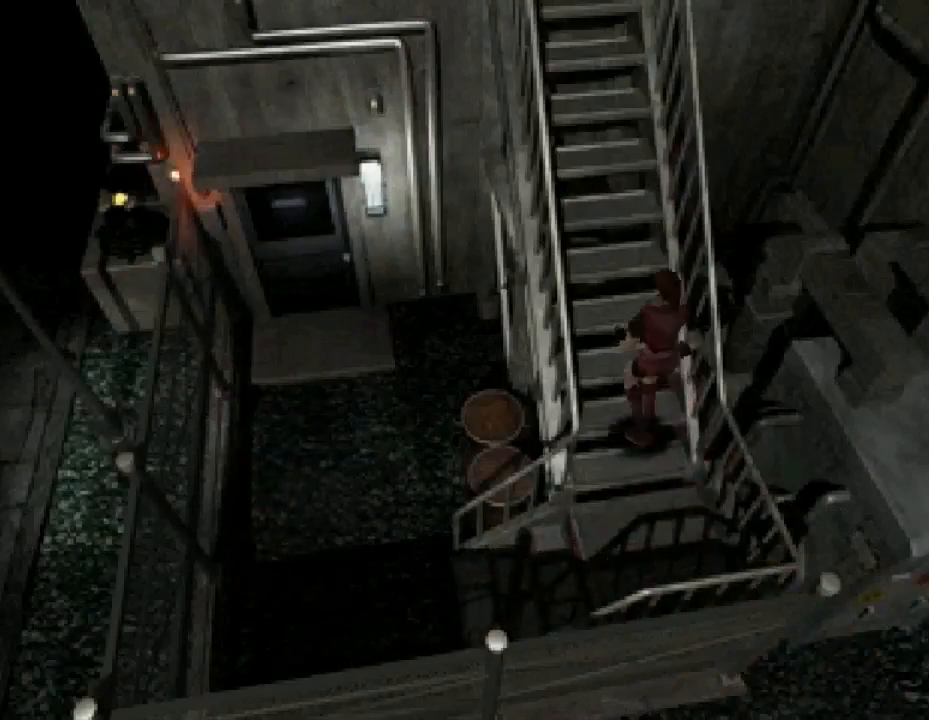
{"buttons": ["SQUARE", "DPAD_UP"], "events": []}
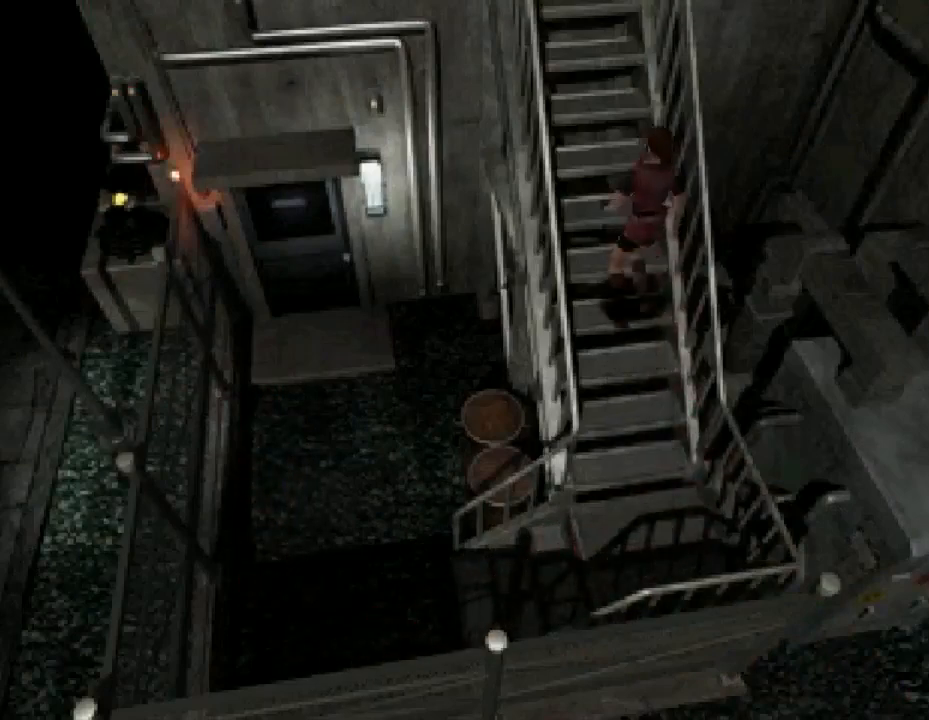
{"buttons": ["SQUARE", "DPAD_UP"], "events": []}